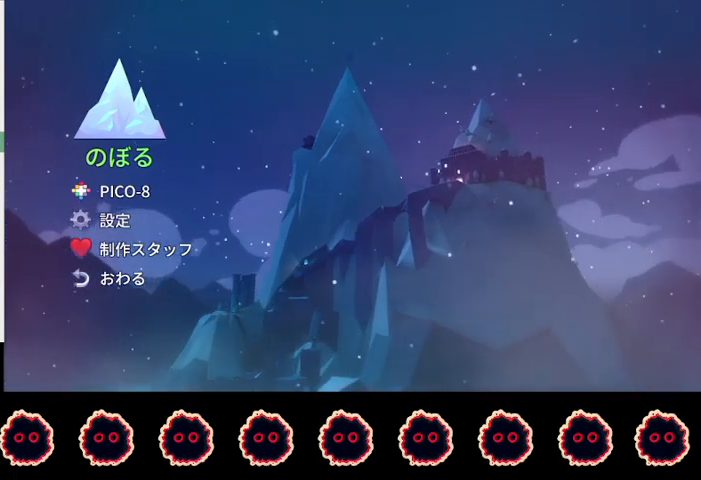
Gameplay with a controller (PlayStation layout); each line is a JSON object with the inputs held at the frame after it. "events" lists button and stick changes between this image and that frame as [ms after this image, input, new state], when the widget could be followed in between.
{"buttons": [], "left_stick": "center", "right_stick": "center", "events": [[267, "CROSS", "down"], [367, "CROSS", "up"]]}
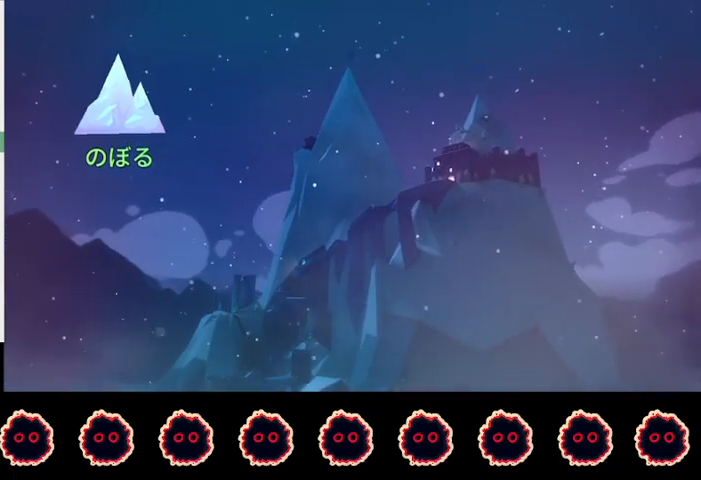
{"buttons": [], "left_stick": "center", "right_stick": "center", "events": []}
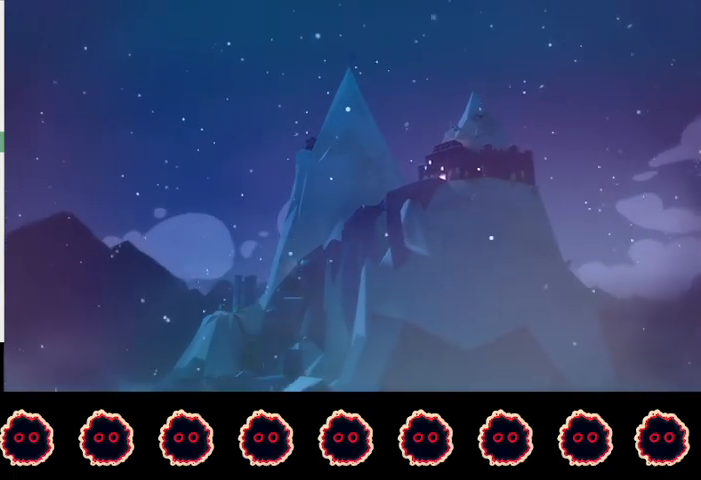
{"buttons": ["DPAD_DOWN"], "left_stick": "center", "right_stick": "center", "events": [[467, "DPAD_DOWN", "down"]]}
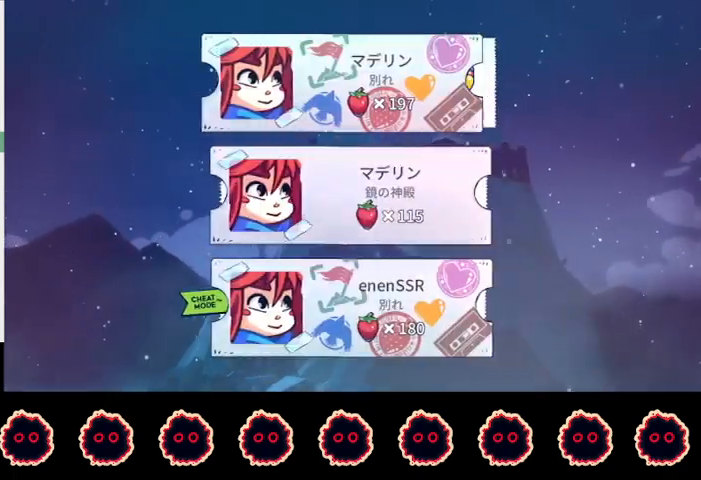
{"buttons": ["CROSS"], "left_stick": "center", "right_stick": "center", "events": [[100, "DPAD_DOWN", "up"], [167, "CROSS", "down"], [267, "CROSS", "up"], [333, "CROSS", "down"], [433, "CROSS", "up"], [467, "CROSS", "down"]]}
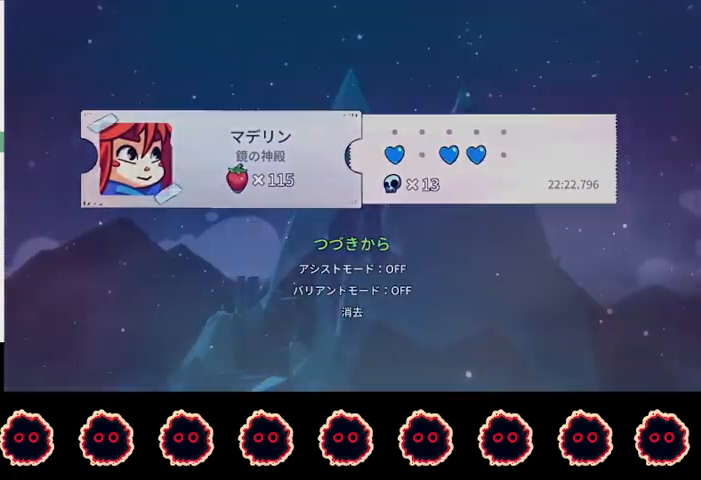
{"buttons": ["R2"], "left_stick": "center", "right_stick": "center", "events": [[67, "CROSS", "up"], [133, "CROSS", "down"], [167, "CROSS", "up"], [300, "R2", "down"]]}
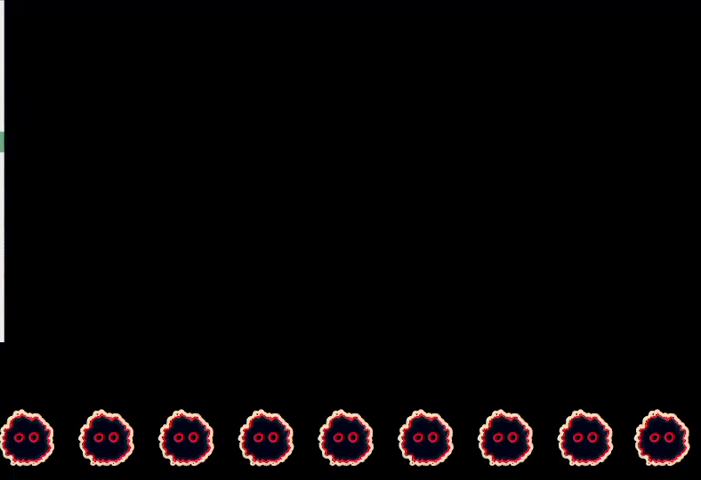
{"buttons": ["R2"], "left_stick": "center", "right_stick": "center", "events": []}
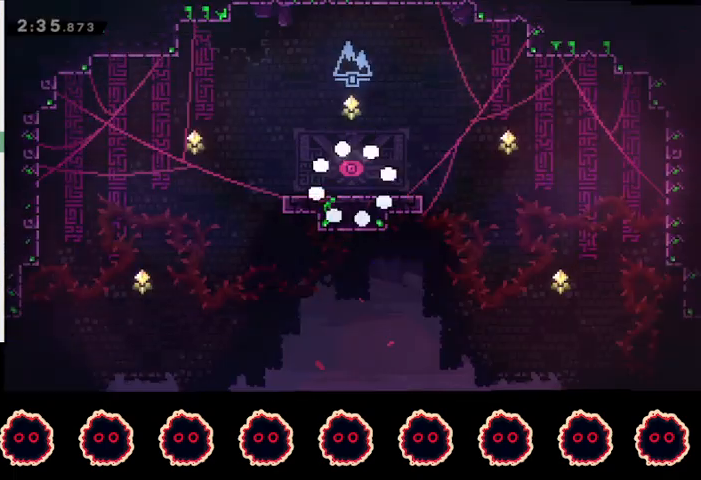
{"buttons": ["R2"], "left_stick": "center", "right_stick": "center", "events": [[233, "left_stick", "right"], [267, "CIRCLE", "down"], [300, "CROSS", "down"], [367, "CIRCLE", "up"], [367, "CROSS", "up"], [500, "left_stick", "center"]]}
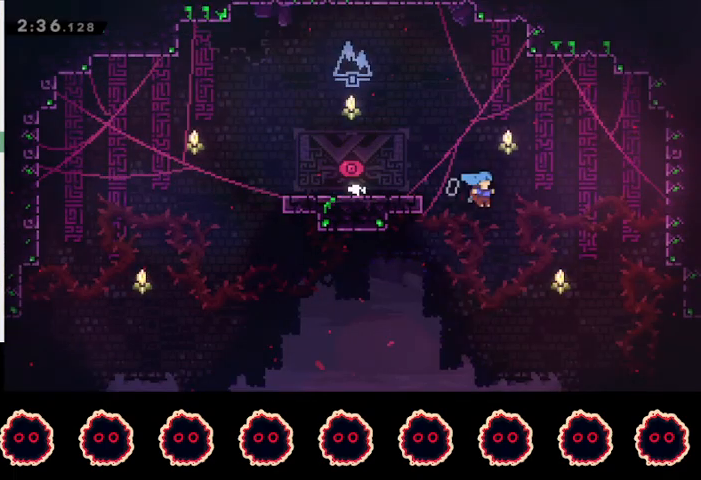
{"buttons": ["R2"], "left_stick": "center", "right_stick": "center", "events": [[33, "left_stick", "right"], [333, "left_stick", "center"]]}
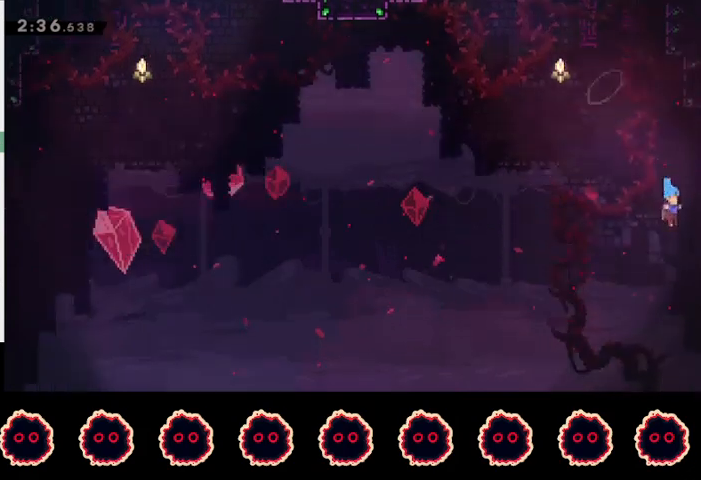
{"buttons": ["R2"], "left_stick": "center", "right_stick": "center", "events": []}
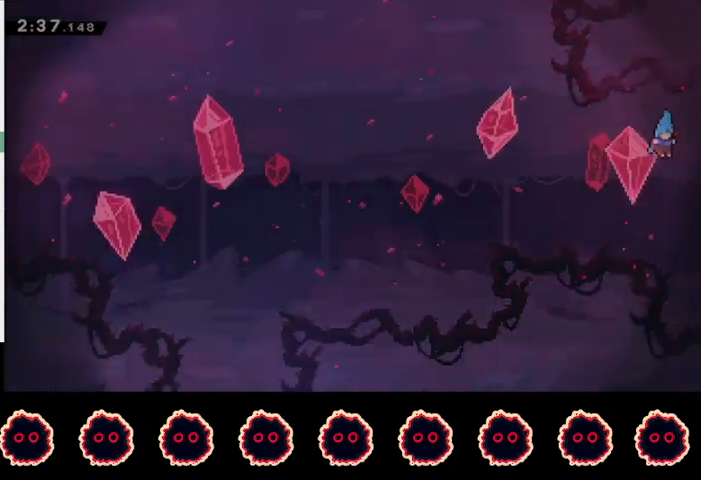
{"buttons": ["R2"], "left_stick": "center", "right_stick": "center", "events": []}
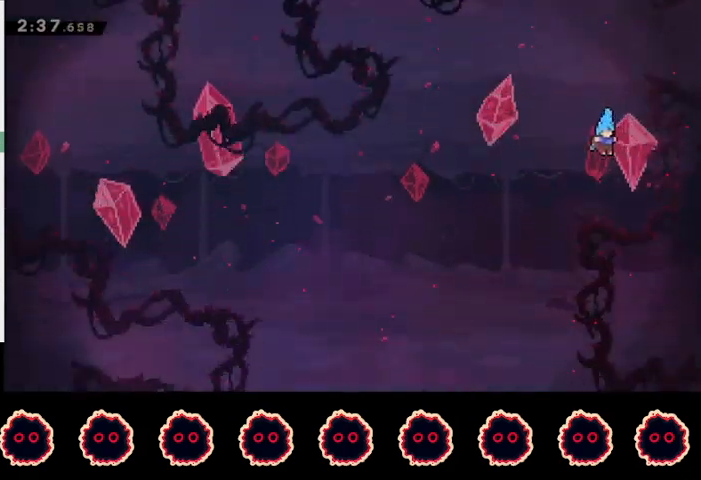
{"buttons": ["R2"], "left_stick": "center", "right_stick": "center", "events": []}
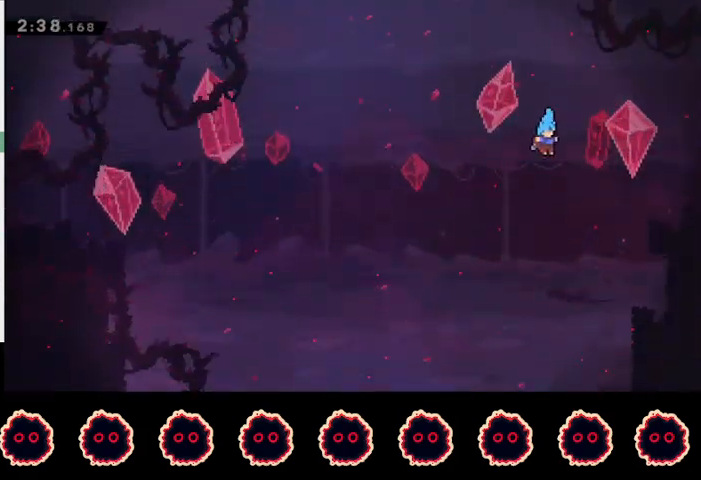
{"buttons": ["R2"], "left_stick": "center", "right_stick": "center", "events": []}
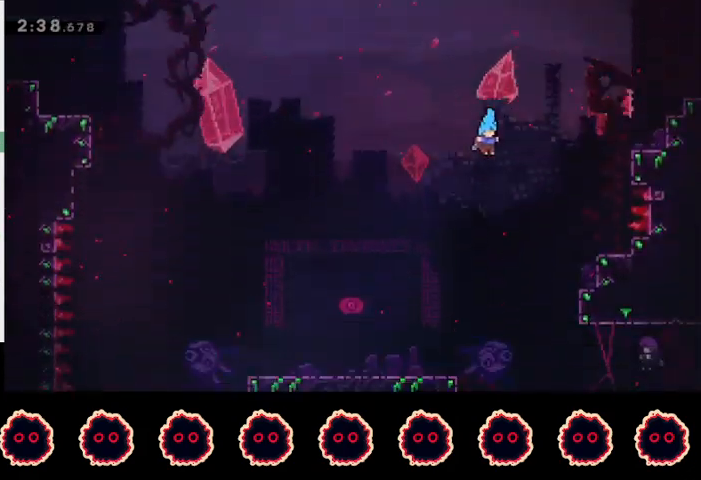
{"buttons": ["R2"], "left_stick": "right", "right_stick": "center", "events": [[367, "left_stick", "right"]]}
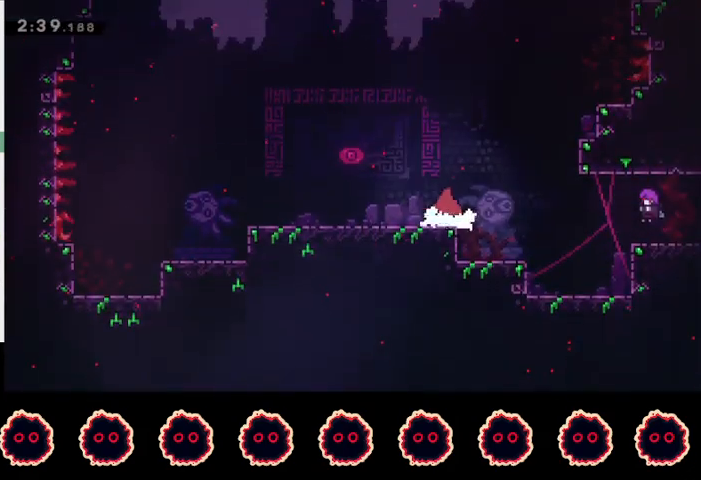
{"buttons": ["R2"], "left_stick": "right", "right_stick": "center", "events": []}
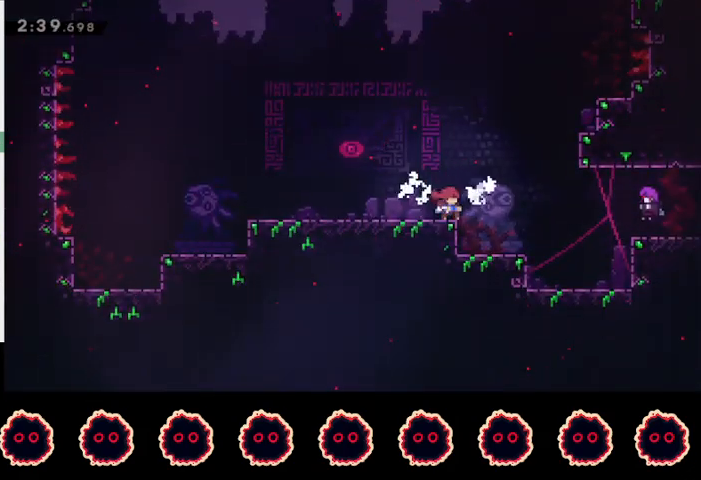
{"buttons": ["R2"], "left_stick": "right", "right_stick": "center", "events": [[400, "CIRCLE", "down"], [500, "CIRCLE", "up"]]}
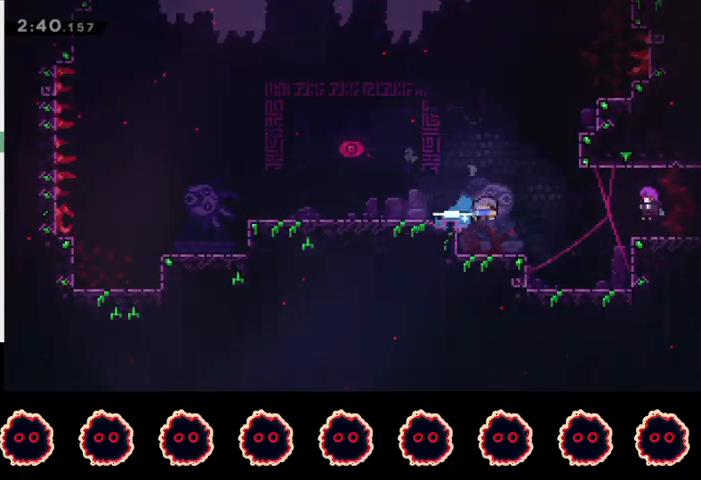
{"buttons": ["CROSS", "CIRCLE", "R2"], "left_stick": "center", "right_stick": "center", "events": [[33, "CROSS", "down"], [67, "CROSS", "up"], [333, "CIRCLE", "down"], [333, "CROSS", "down"], [500, "left_stick", "center"]]}
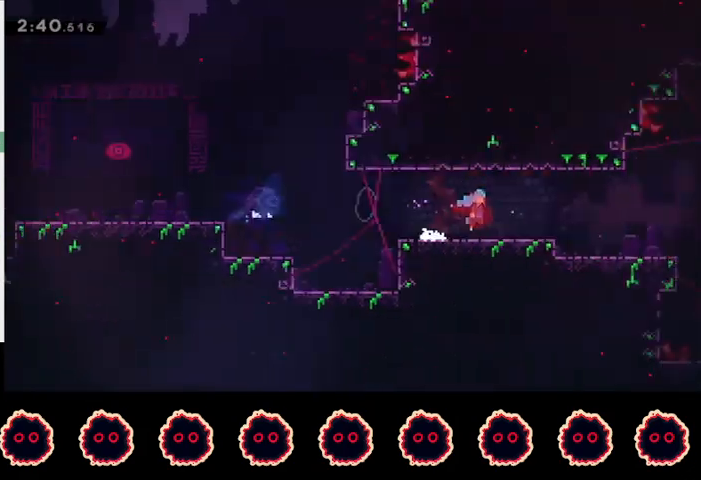
{"buttons": ["CROSS", "CIRCLE", "R2"], "left_stick": "down-right", "right_stick": "center", "events": [[133, "left_stick", "down-right"]]}
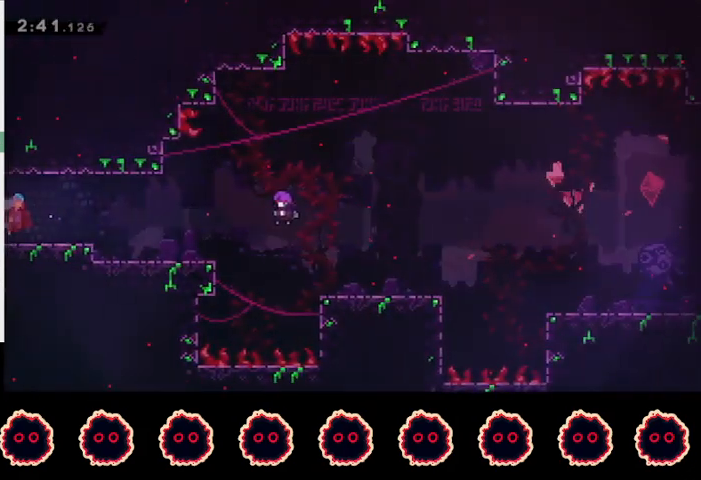
{"buttons": ["R2"], "left_stick": "center", "right_stick": "center", "events": [[100, "CROSS", "up"], [133, "CIRCLE", "up"], [200, "SQUARE", "down"], [367, "SQUARE", "up"], [433, "left_stick", "center"]]}
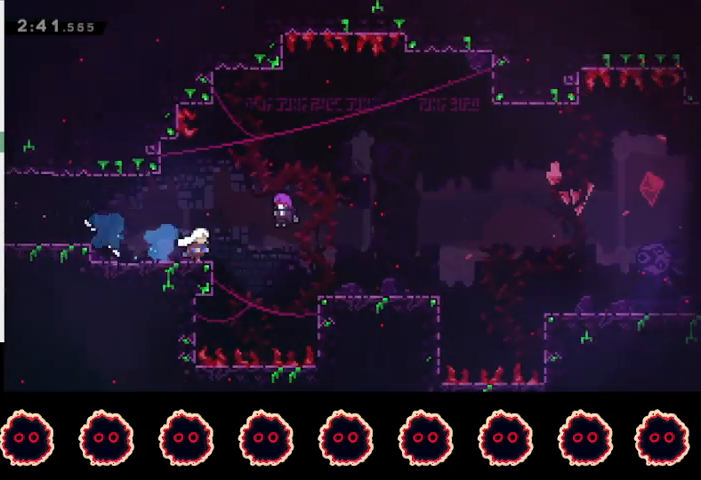
{"buttons": ["R2"], "left_stick": "center", "right_stick": "center", "events": [[33, "TRIANGLE", "down"], [67, "L1", "down"], [133, "TRIANGLE", "up"], [167, "L1", "up"]]}
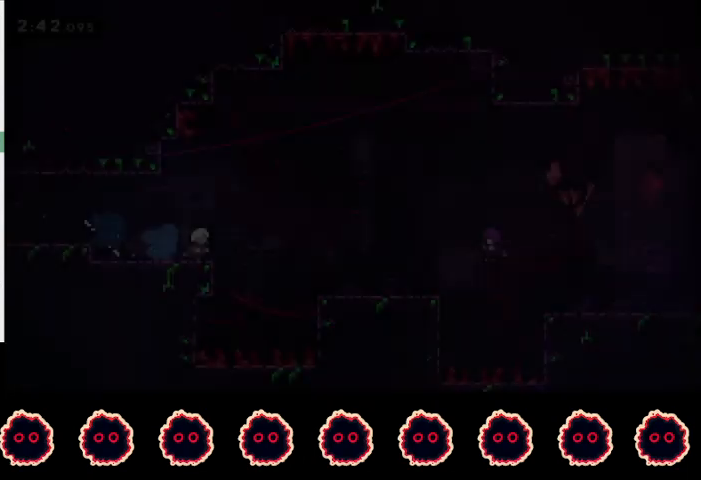
{"buttons": ["R2"], "left_stick": "down-right", "right_stick": "center", "events": [[167, "left_stick", "down-right"], [200, "CIRCLE", "down"], [233, "CROSS", "down"], [333, "CIRCLE", "up"], [333, "CROSS", "up"]]}
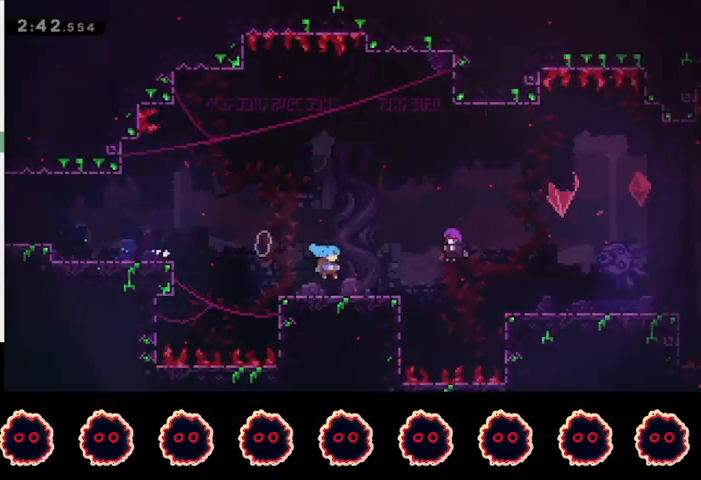
{"buttons": ["R2"], "left_stick": "center", "right_stick": "center", "events": [[100, "TRIANGLE", "down"], [100, "left_stick", "center"], [167, "L1", "down"], [233, "TRIANGLE", "up"], [267, "L1", "up"]]}
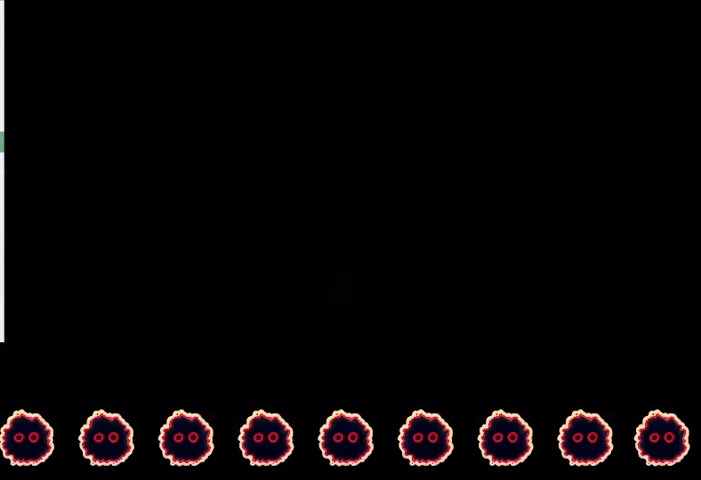
{"buttons": ["CROSS"], "left_stick": "right", "right_stick": "center", "events": [[167, "left_stick", "right"], [233, "CIRCLE", "down"], [300, "R2", "up"], [333, "CIRCLE", "up"], [400, "CROSS", "down"]]}
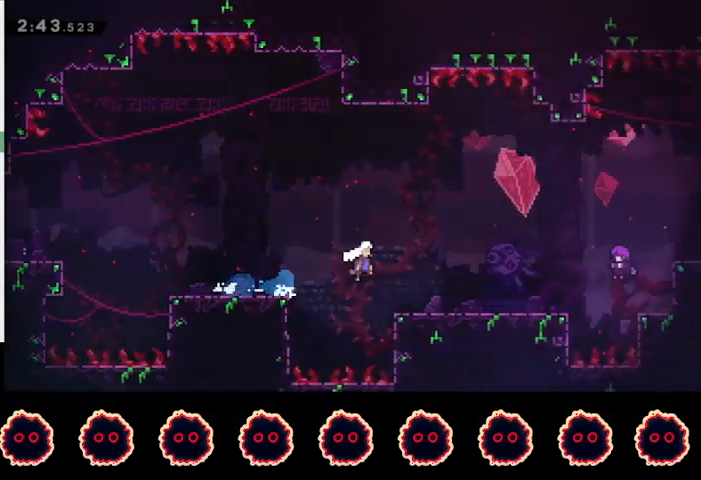
{"buttons": [], "left_stick": "center", "right_stick": "center", "events": [[33, "CROSS", "up"], [300, "left_stick", "center"], [333, "TRIANGLE", "down"], [400, "L1", "down"], [467, "TRIANGLE", "up"], [500, "L1", "up"]]}
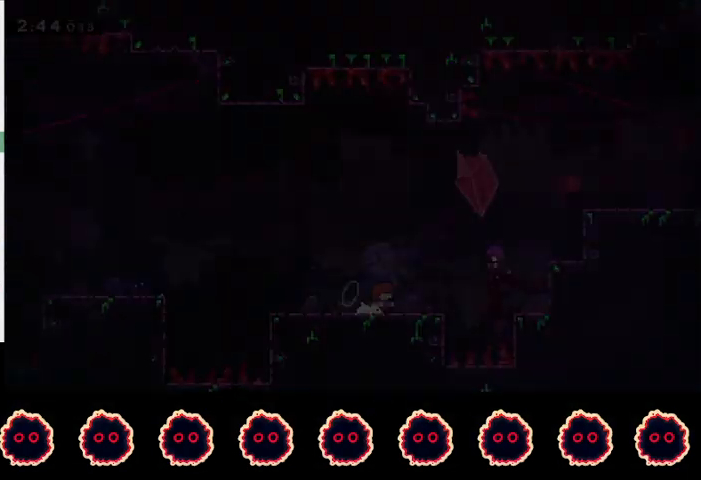
{"buttons": ["SQUARE"], "left_stick": "right", "right_stick": "center", "events": [[467, "left_stick", "right"], [500, "SQUARE", "down"]]}
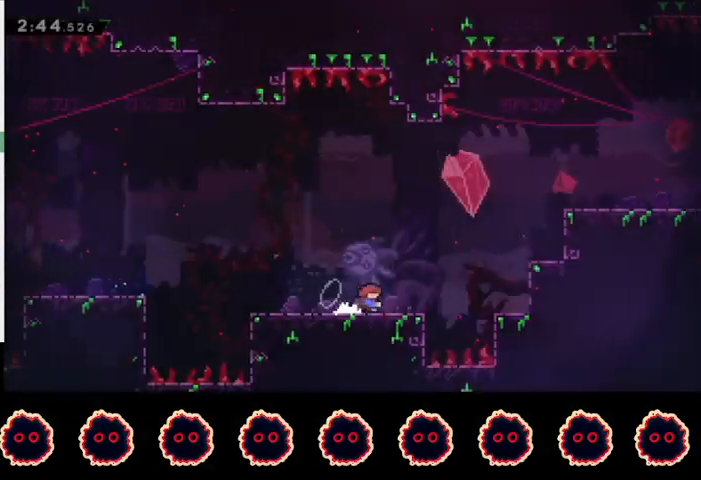
{"buttons": ["CROSS", "L1", "R1"], "left_stick": "right", "right_stick": "center", "events": [[167, "SQUARE", "up"], [233, "CROSS", "down"], [233, "R1", "down"], [367, "CROSS", "up"], [400, "CROSS", "down"], [400, "L1", "down"]]}
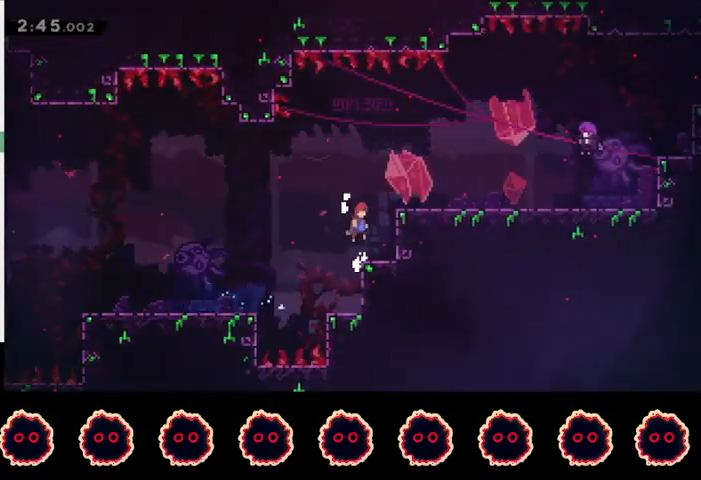
{"buttons": [], "left_stick": "right", "right_stick": "center", "events": [[33, "CROSS", "up"], [67, "CROSS", "down"], [167, "CROSS", "up"], [233, "R1", "up"], [267, "L1", "up"], [267, "SQUARE", "down"], [367, "SQUARE", "up"]]}
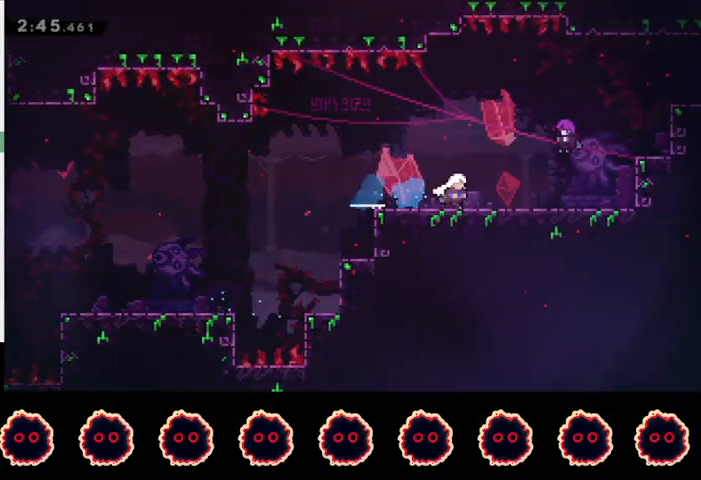
{"buttons": ["R2"], "left_stick": "center", "right_stick": "center", "events": [[33, "R1", "down"], [100, "R1", "up"], [200, "left_stick", "center"], [267, "TRIANGLE", "down"], [333, "L1", "down"], [367, "TRIANGLE", "up"], [433, "R2", "down"], [467, "L1", "up"]]}